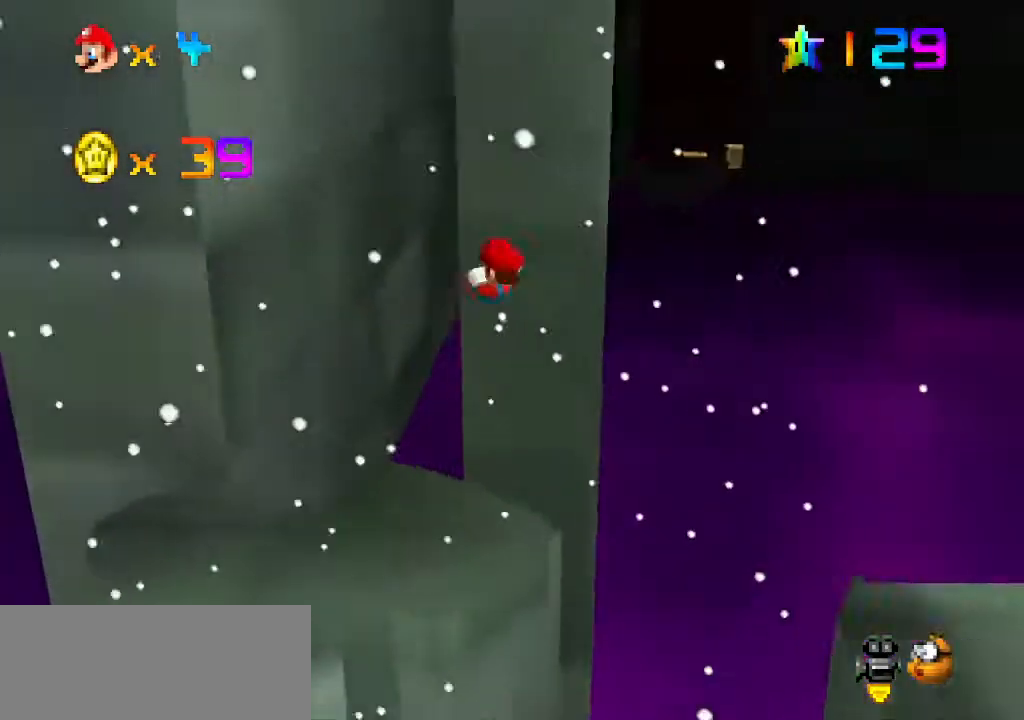
Gameplay with a controller (Nintendo layout); each line is a JSON object with the inputs held at the frame after it. "events" lists button and stick changes between this image and that frame as [ms after this image, input, new state], when the widget could be followed in between. Not read: L3 R3.
{"buttons": [], "left_stick": "up", "events": []}
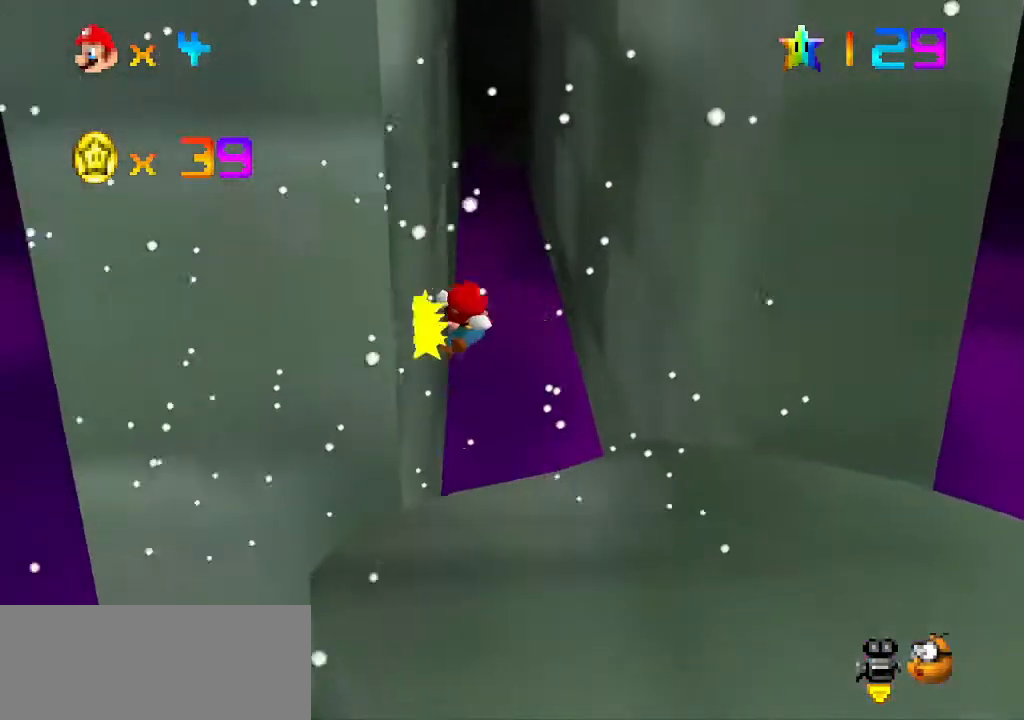
{"buttons": [], "left_stick": "up", "events": [[67, "A", "down"], [167, "A", "up"]]}
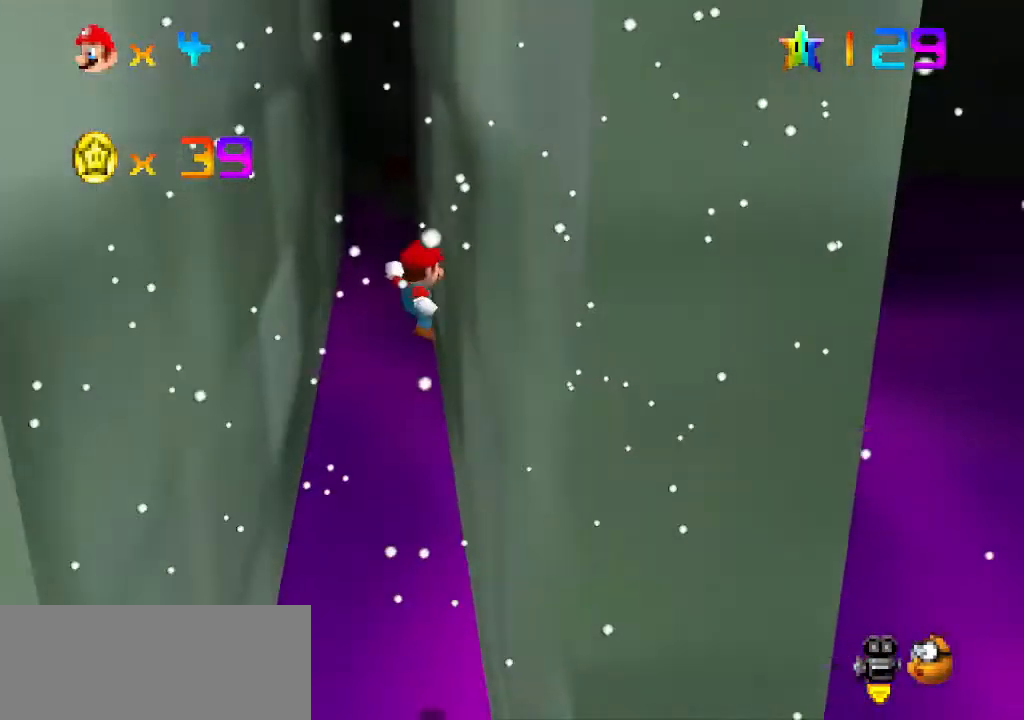
{"buttons": [], "left_stick": "up", "events": [[167, "A", "down"], [233, "A", "up"]]}
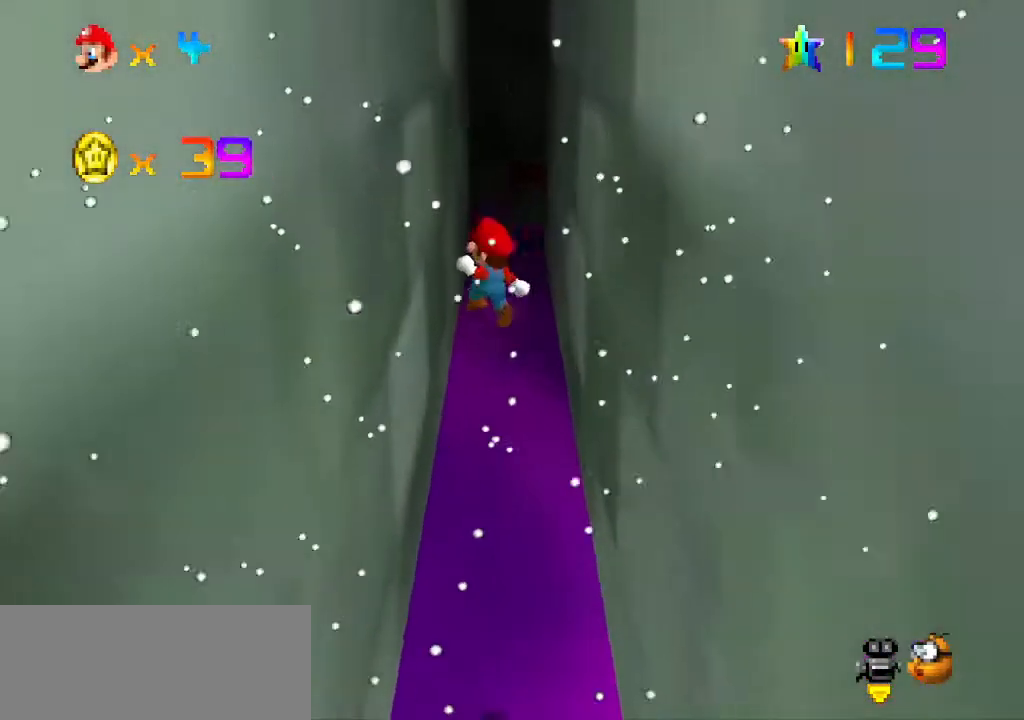
{"buttons": [], "left_stick": "up", "events": [[367, "A", "down"], [433, "A", "up"]]}
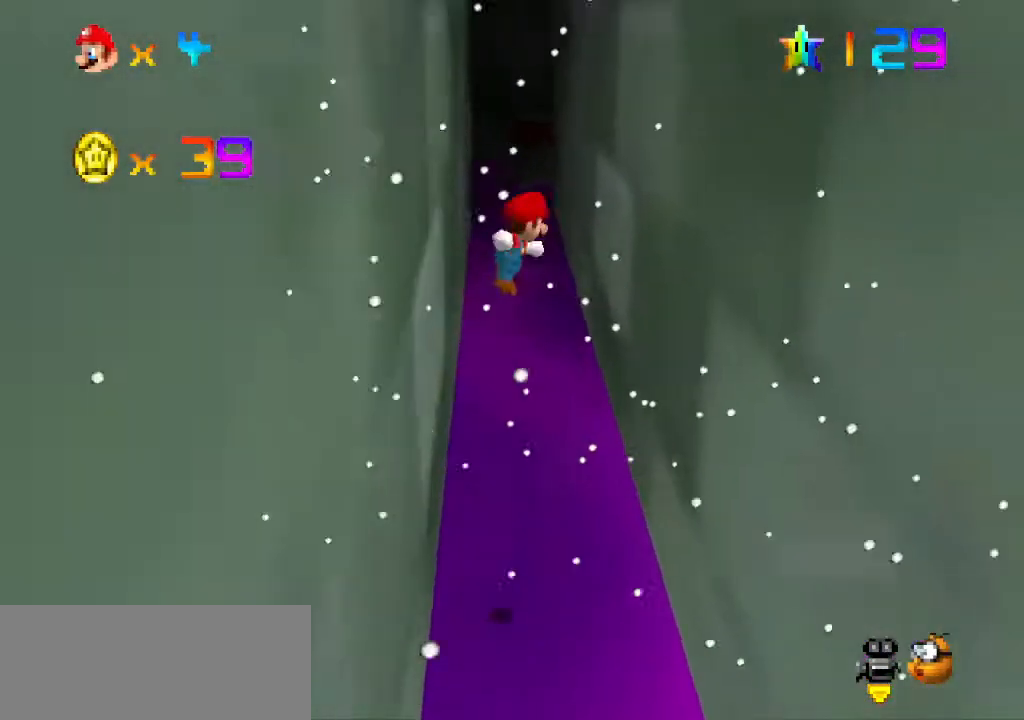
{"buttons": [], "left_stick": "up-right", "events": [[300, "left_stick", "up-right"]]}
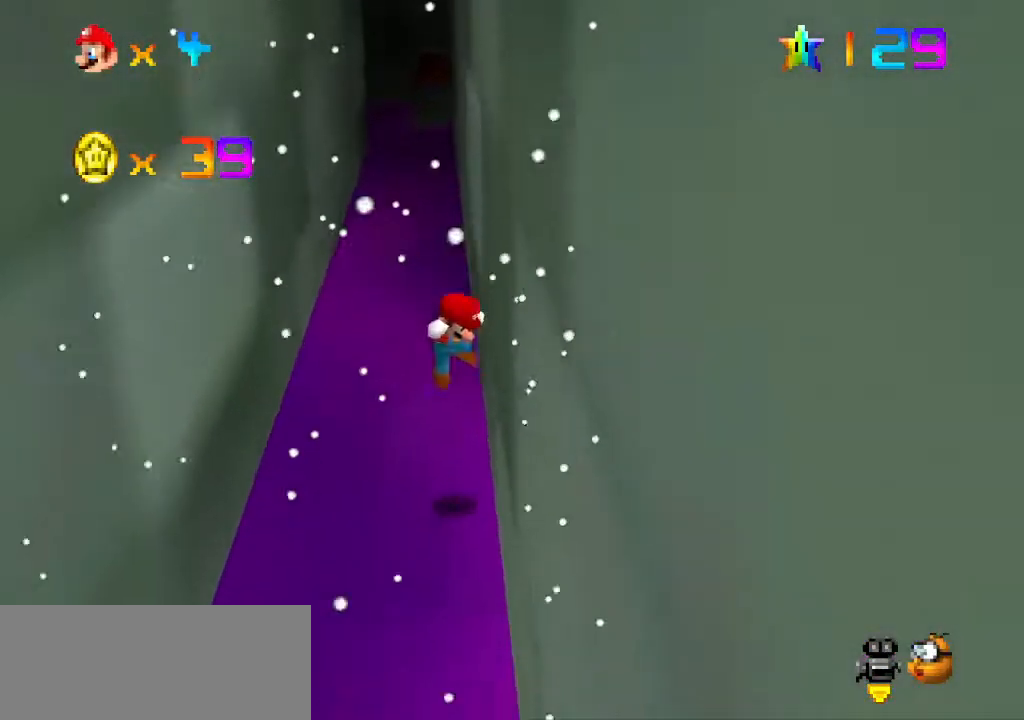
{"buttons": [], "left_stick": "up-left", "events": [[33, "A", "down"], [67, "left_stick", "up"], [133, "A", "up"], [300, "left_stick", "up-left"]]}
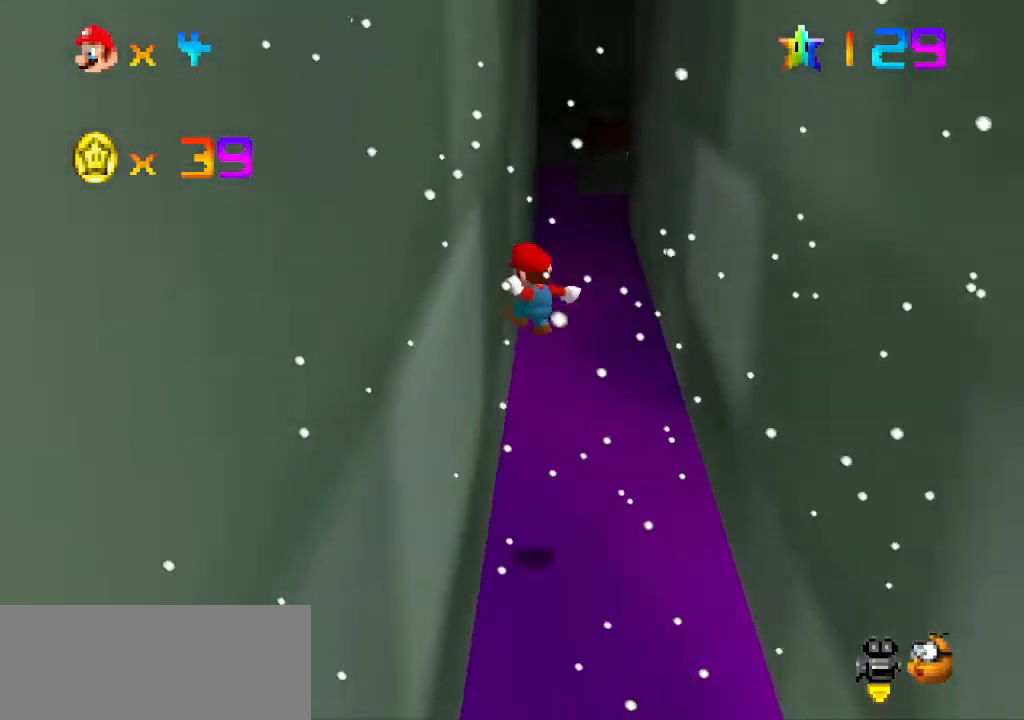
{"buttons": [], "left_stick": "up-right", "events": [[133, "A", "down"], [167, "left_stick", "up"], [233, "A", "up"], [300, "left_stick", "up-right"]]}
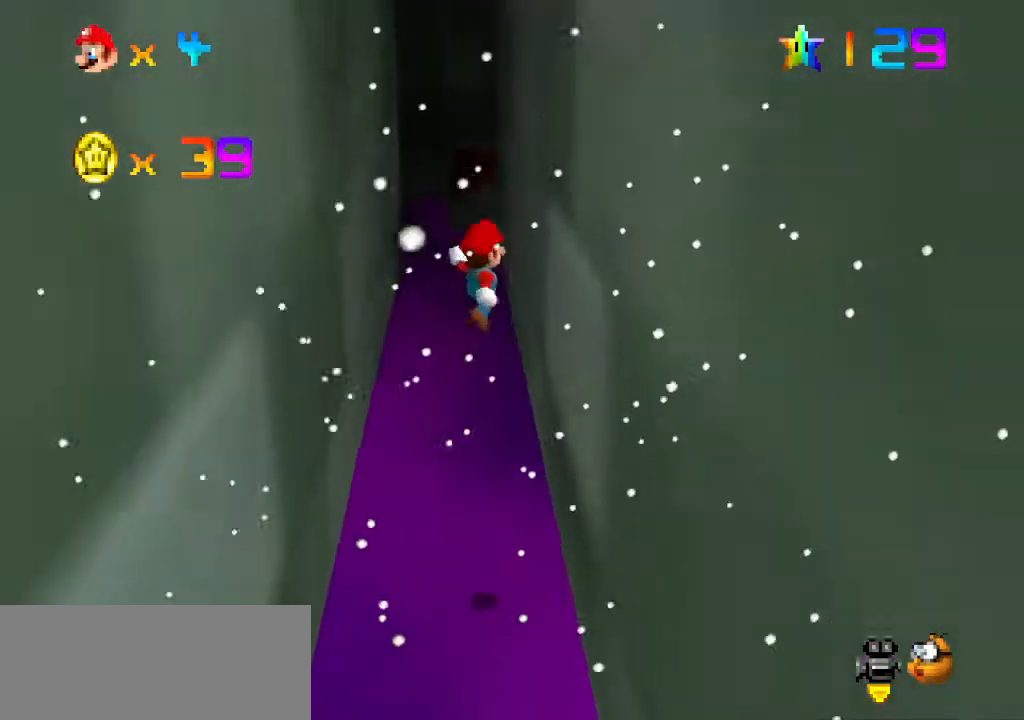
{"buttons": [], "left_stick": "up-left", "events": [[67, "left_stick", "up"], [267, "A", "down"], [333, "A", "up"], [433, "left_stick", "up-left"]]}
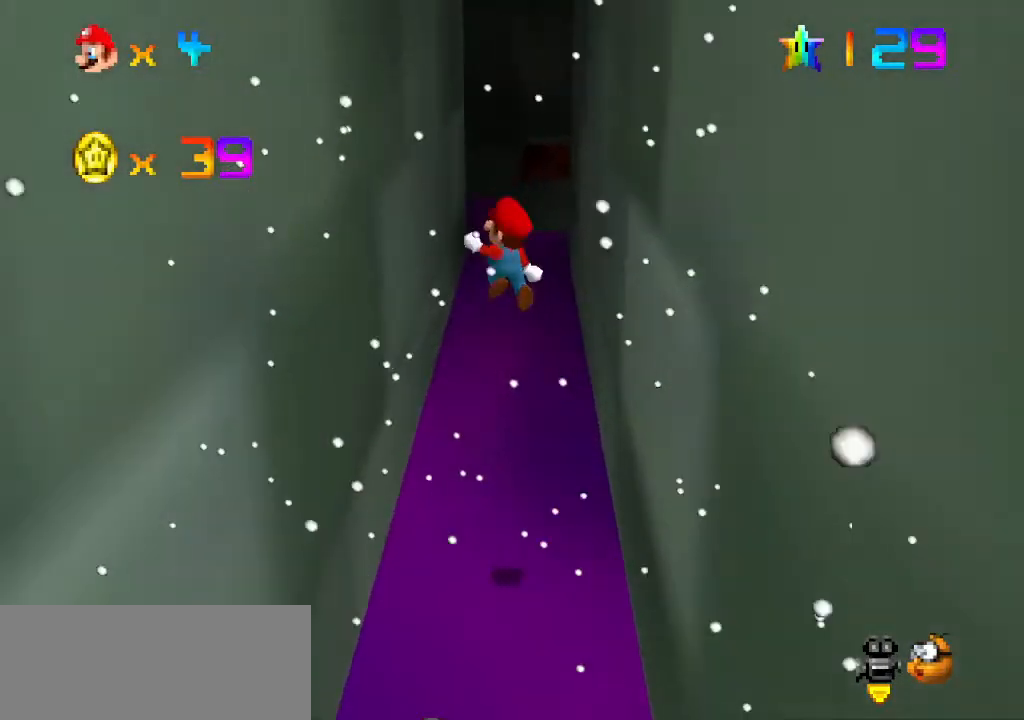
{"buttons": [], "left_stick": "up", "events": [[333, "A", "down"], [367, "left_stick", "up"], [433, "A", "up"]]}
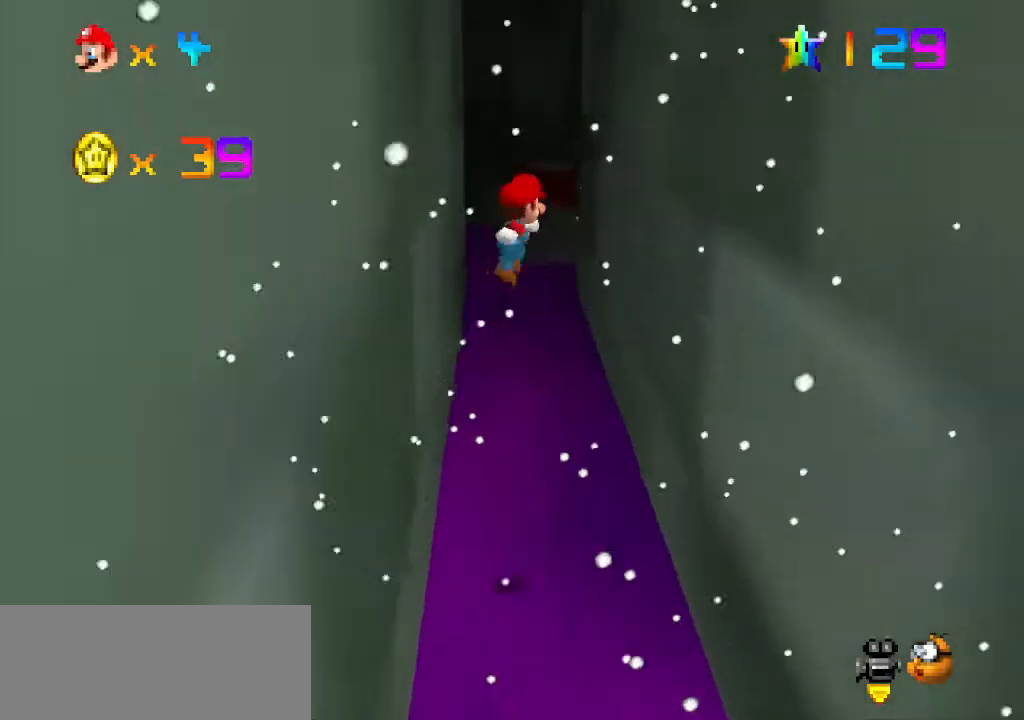
{"buttons": ["A"], "left_stick": "up-right", "events": [[33, "left_stick", "up-right"], [433, "A", "down"]]}
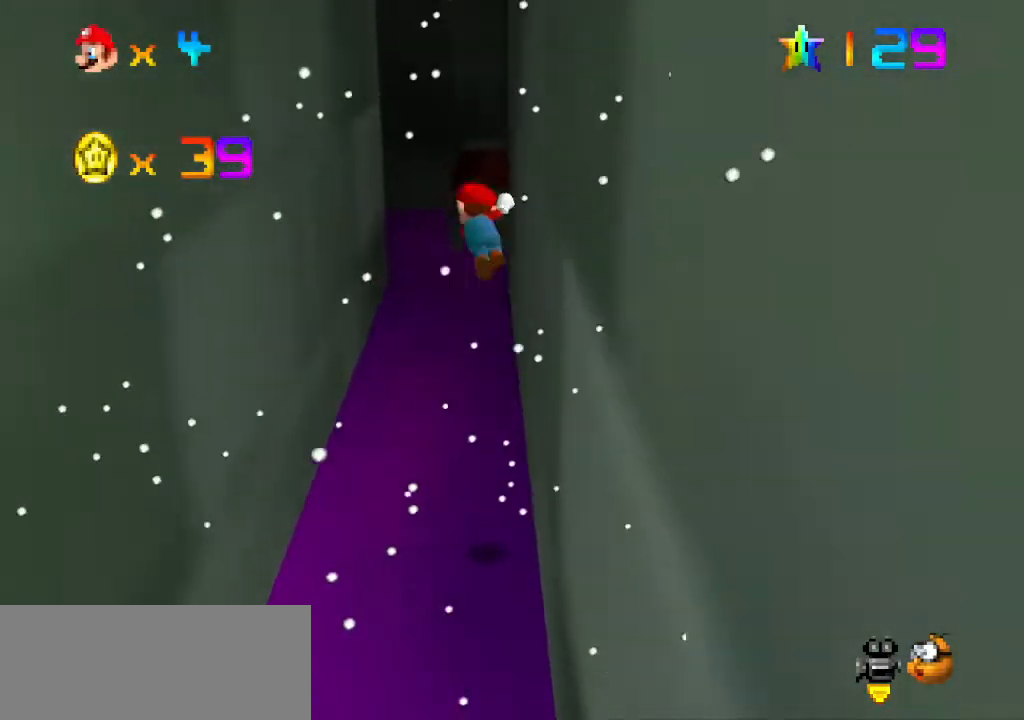
{"buttons": [], "left_stick": "up", "events": [[33, "A", "up"], [33, "left_stick", "up"]]}
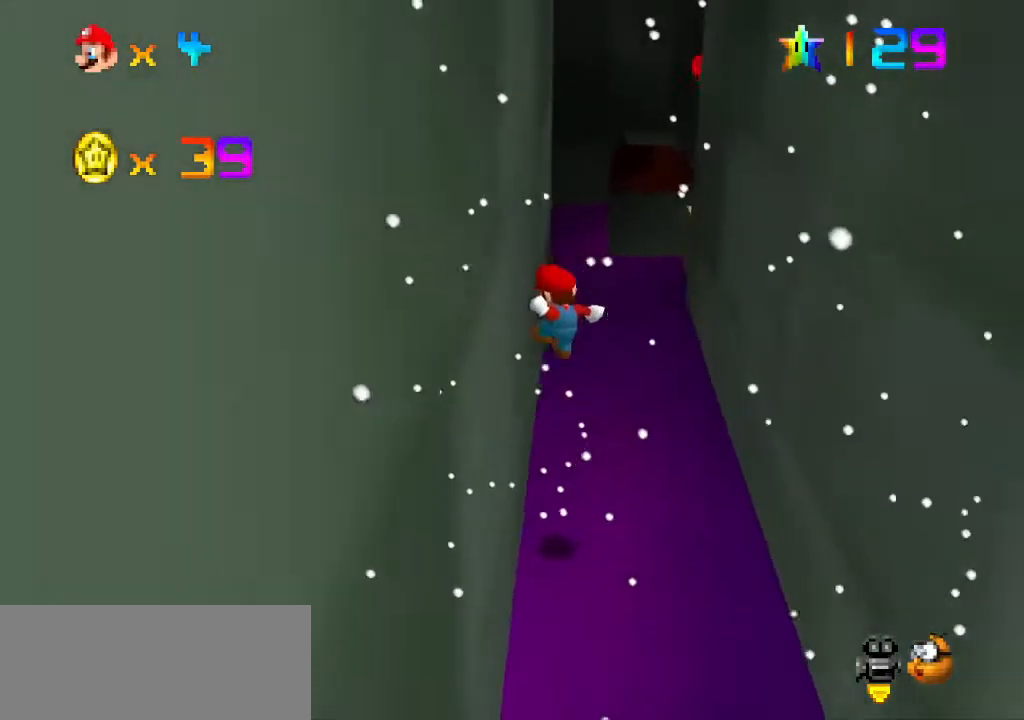
{"buttons": [], "left_stick": "up-right", "events": [[100, "A", "down"], [133, "A", "up"], [200, "left_stick", "up-right"]]}
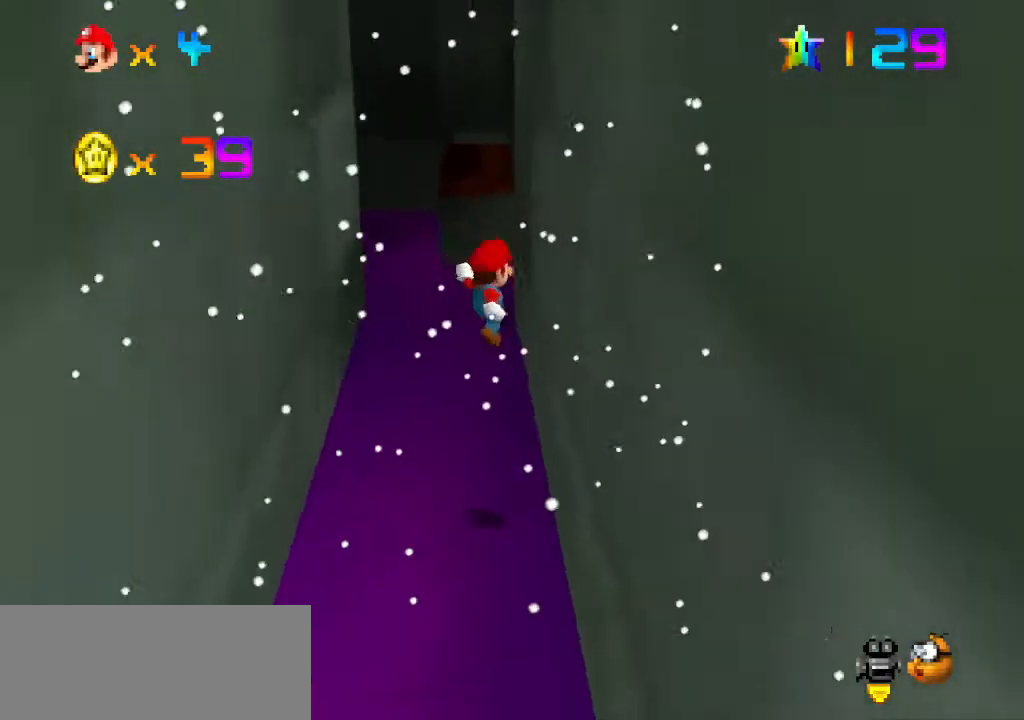
{"buttons": [], "left_stick": "up-left", "events": [[167, "A", "down"], [267, "left_stick", "up-left"], [300, "A", "up"]]}
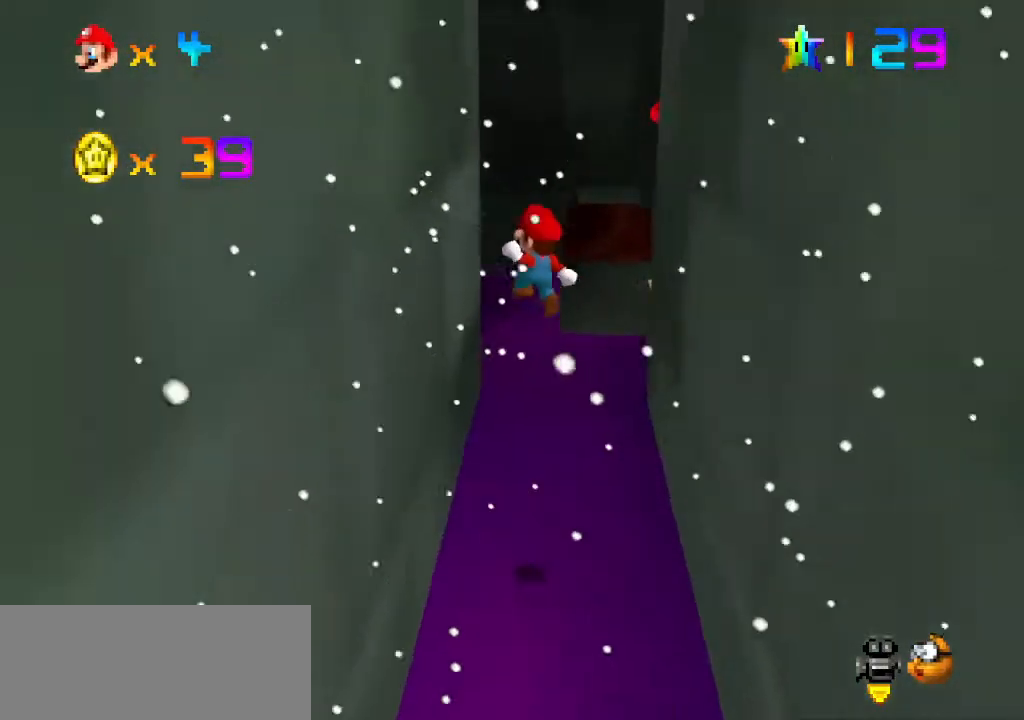
{"buttons": [], "left_stick": "up-right", "events": [[267, "A", "down"], [333, "A", "up"], [333, "left_stick", "up-right"]]}
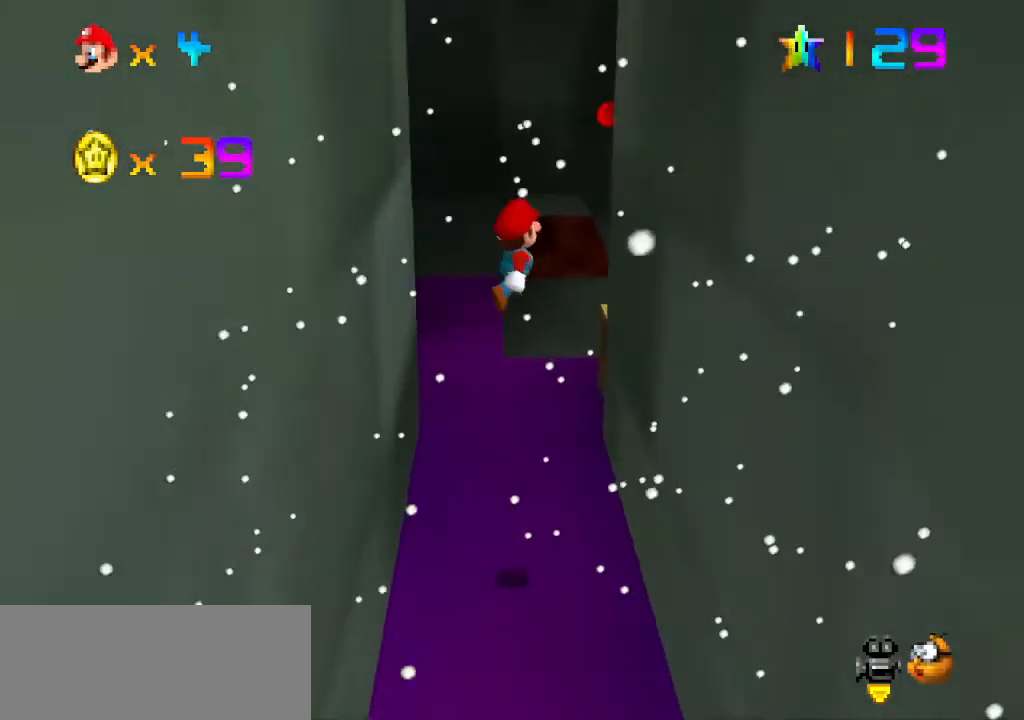
{"buttons": [], "left_stick": "up-left", "events": [[333, "A", "down"], [400, "A", "up"], [400, "left_stick", "up-left"]]}
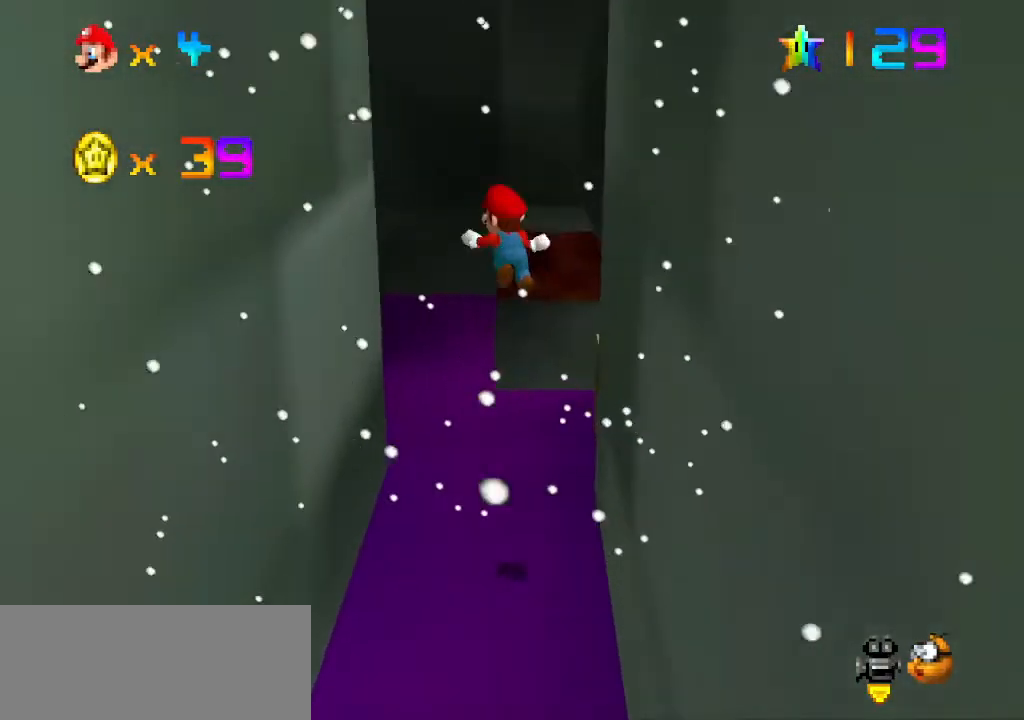
{"buttons": ["A"], "left_stick": "down", "events": [[367, "left_stick", "left"], [433, "A", "down"], [500, "left_stick", "down"]]}
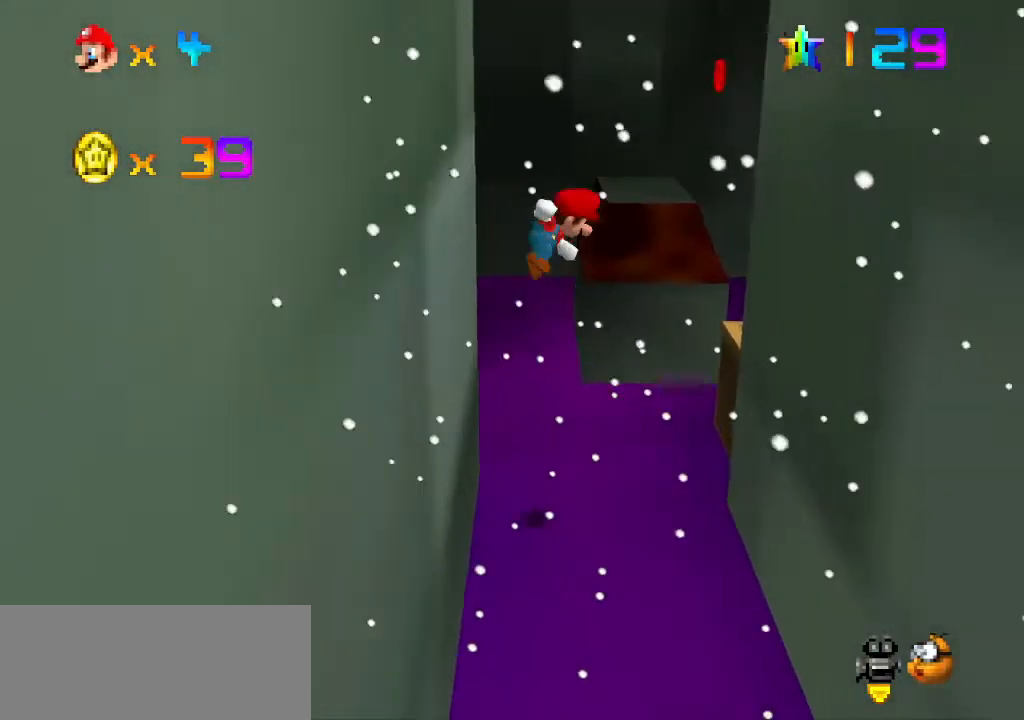
{"buttons": ["A"], "left_stick": "down", "events": [[33, "left_stick", "down-right"], [233, "left_stick", "down"]]}
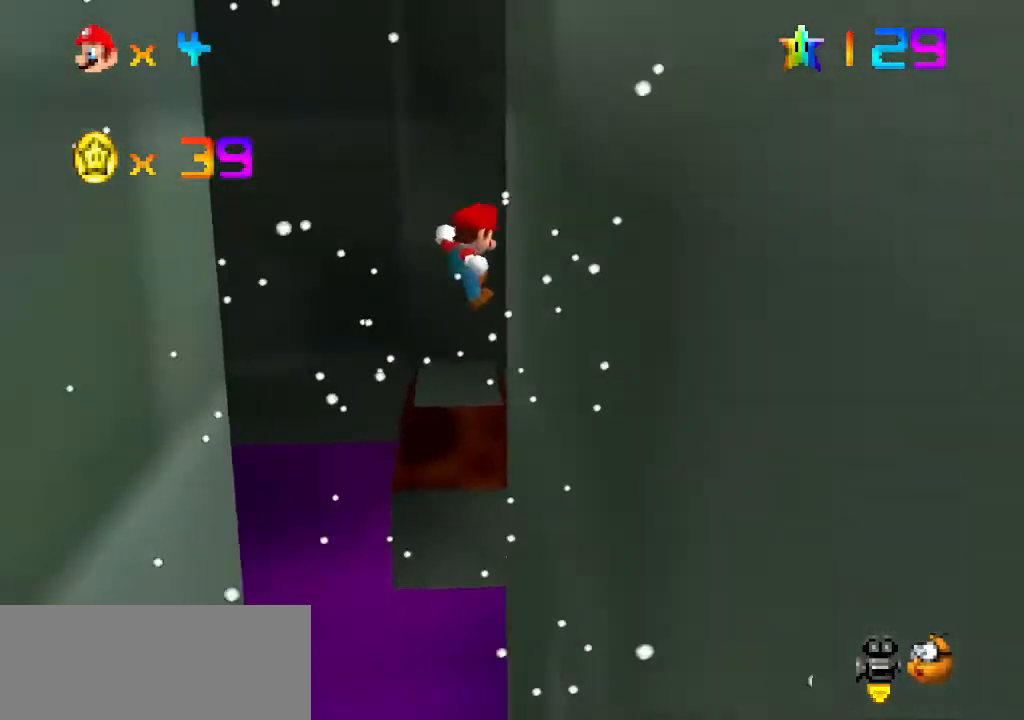
{"buttons": [], "left_stick": "center", "events": [[67, "left_stick", "down-right"], [300, "A", "up"], [333, "left_stick", "down-left"], [500, "left_stick", "center"]]}
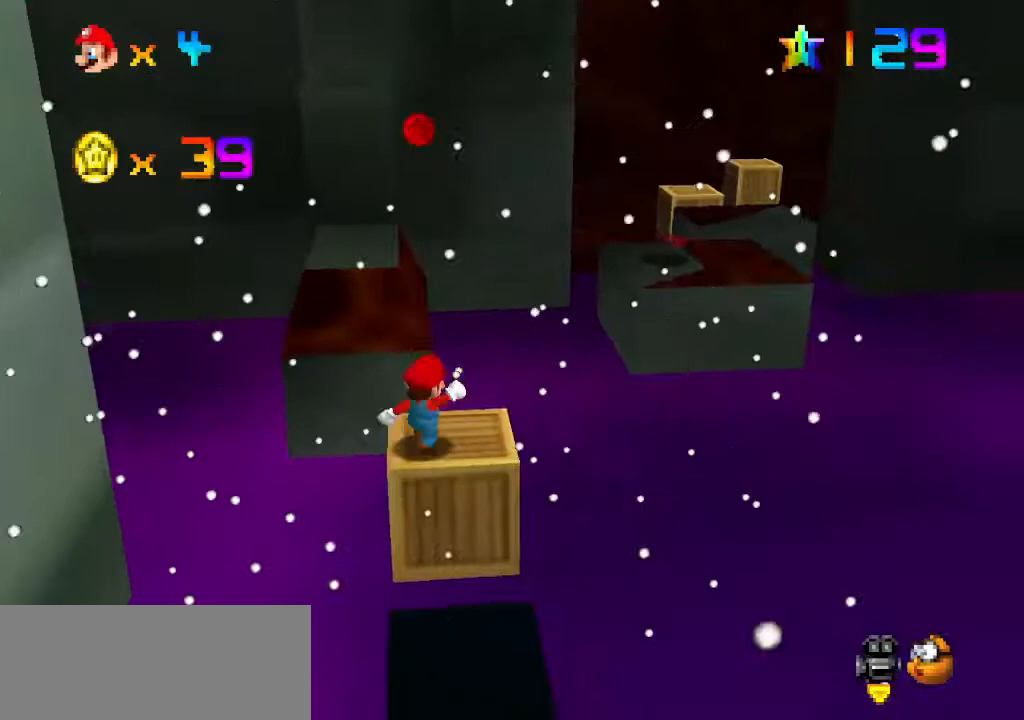
{"buttons": [], "left_stick": "center", "events": []}
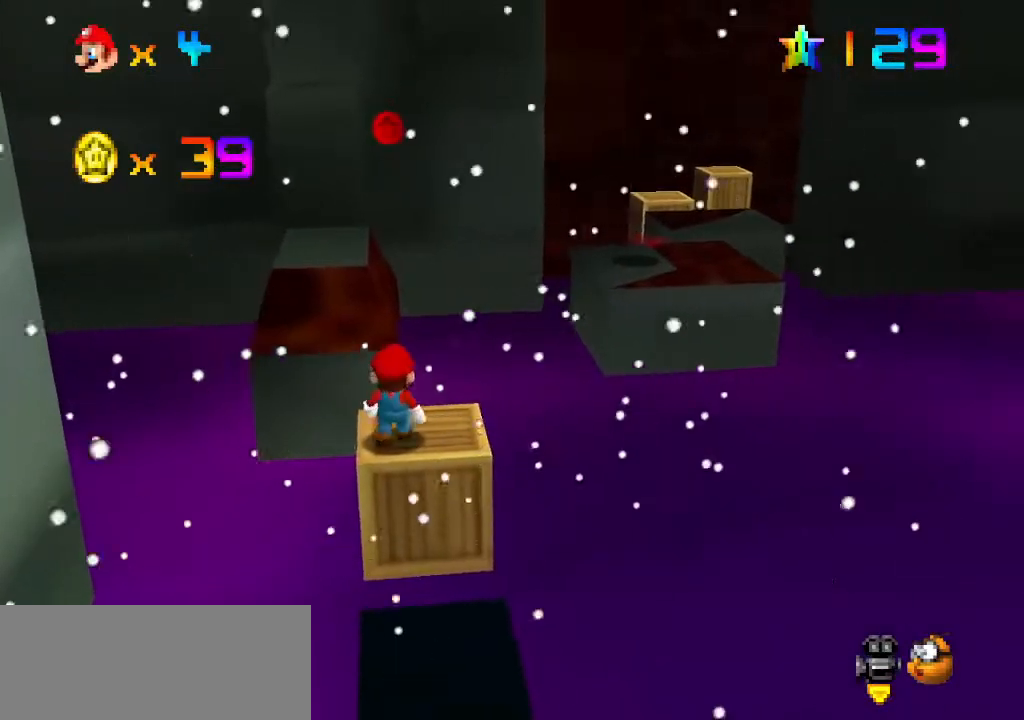
{"buttons": [], "left_stick": "up", "events": [[267, "A", "down"], [367, "A", "up"], [500, "left_stick", "up"]]}
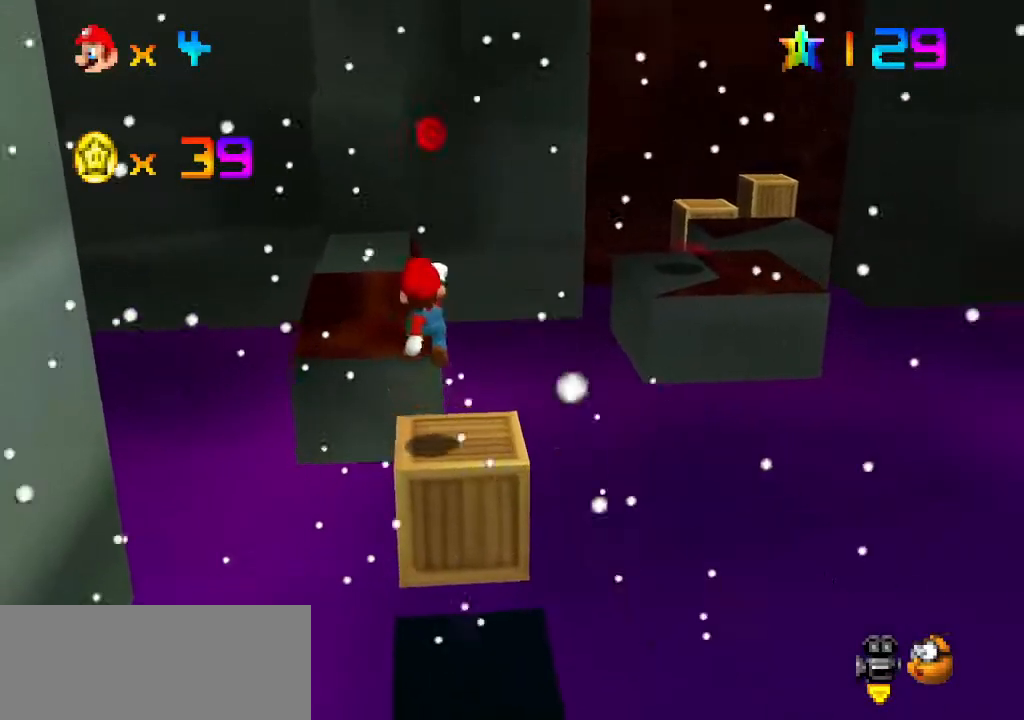
{"buttons": ["A"], "left_stick": "up-left", "events": [[333, "A", "down"], [500, "left_stick", "up-left"]]}
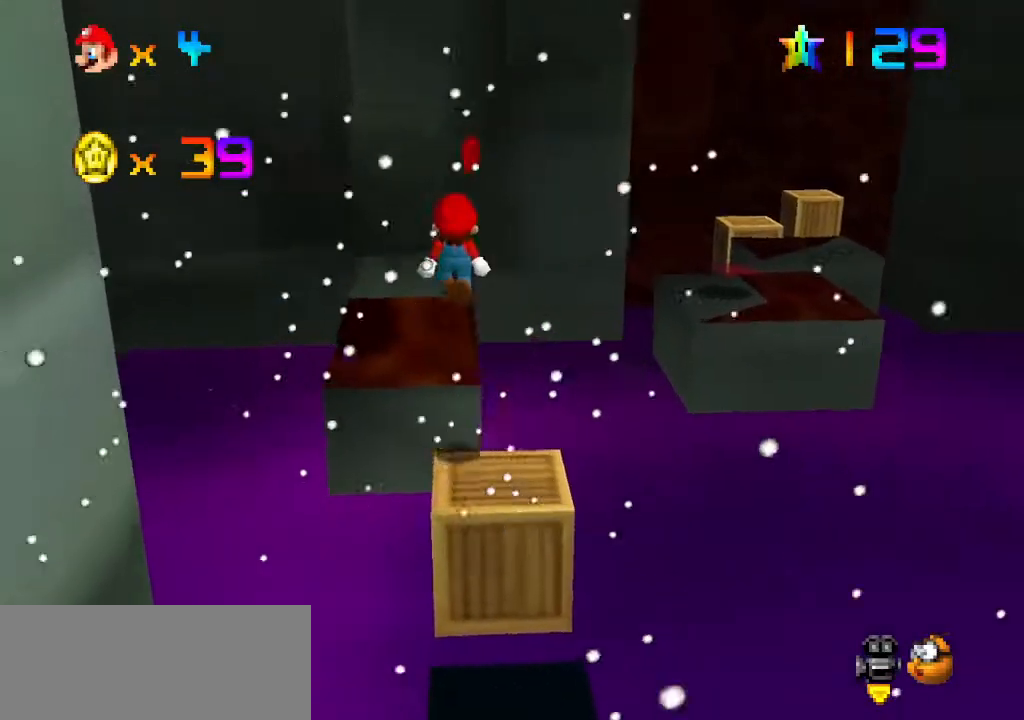
{"buttons": ["A", "B"], "left_stick": "up-left", "events": [[433, "B", "down"]]}
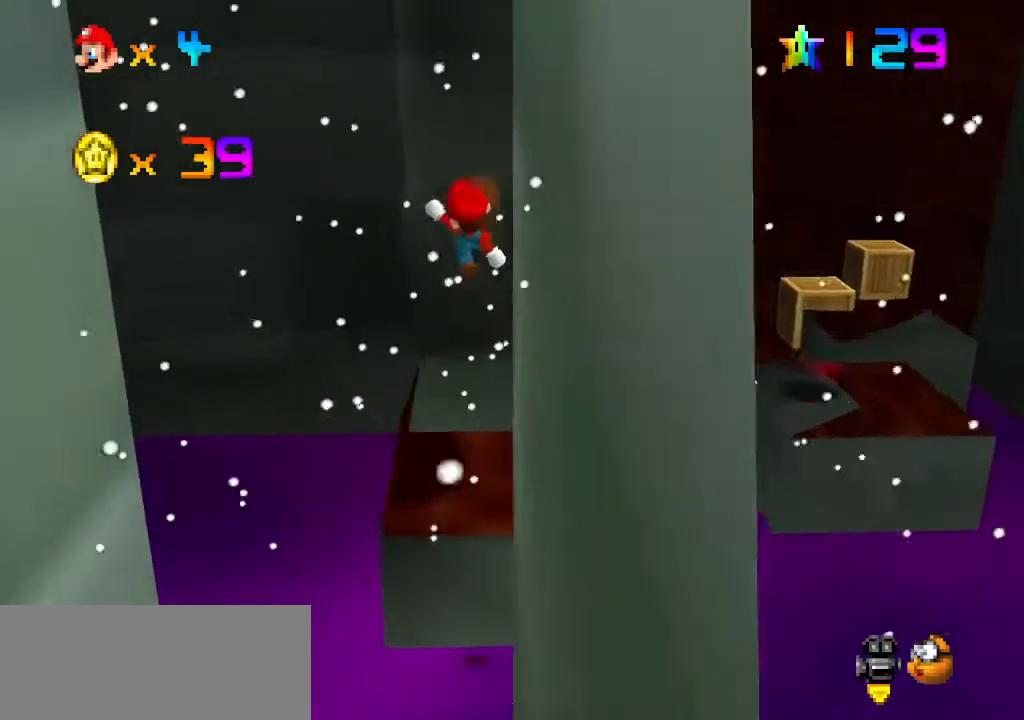
{"buttons": [], "left_stick": "center", "events": [[67, "A", "up"], [67, "B", "up"], [100, "left_stick", "center"], [167, "C_LEFT", "down"], [233, "left_stick", "down"], [300, "C_LEFT", "up"], [400, "left_stick", "down-right"], [500, "left_stick", "center"]]}
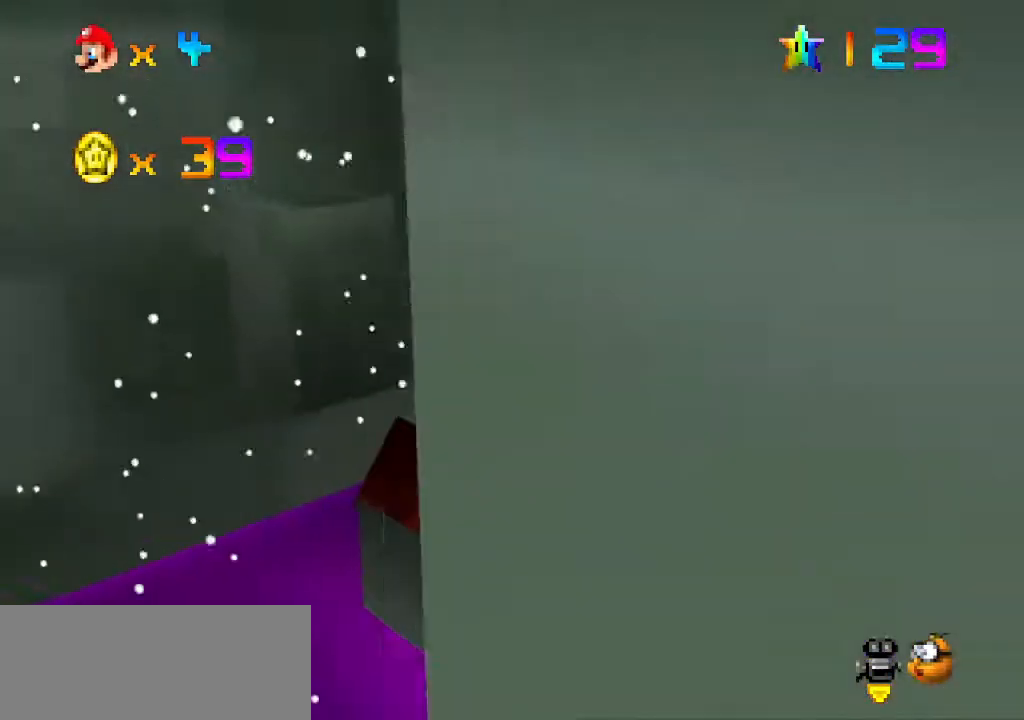
{"buttons": ["A"], "left_stick": "center", "events": [[433, "A", "down"]]}
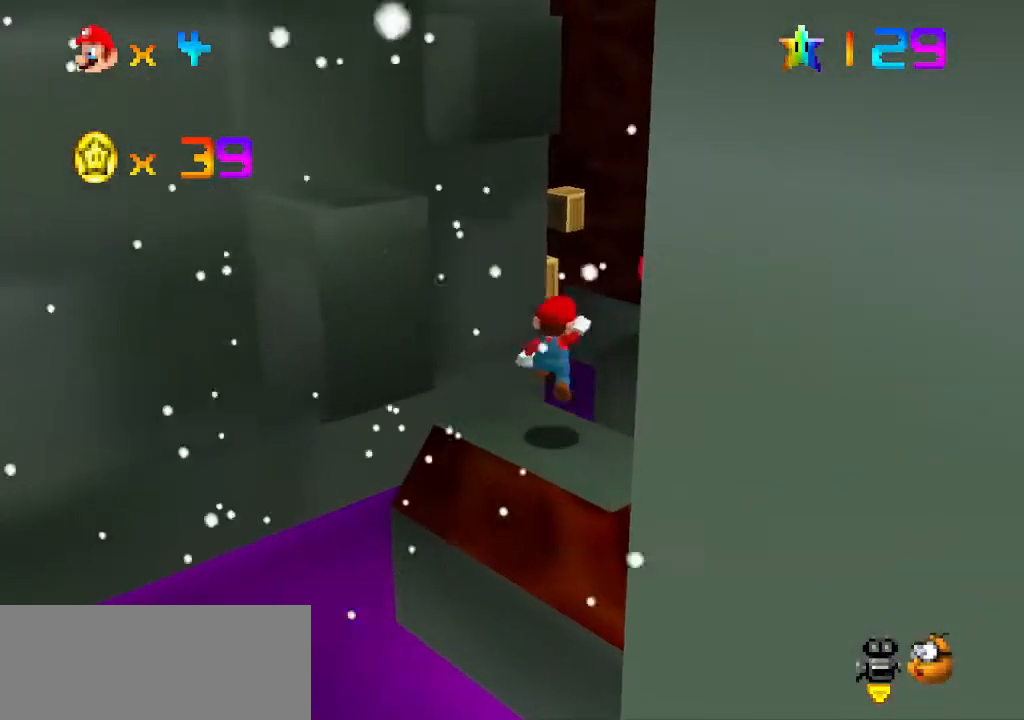
{"buttons": ["C_RIGHT"], "left_stick": "center", "events": [[67, "A", "up"], [133, "left_stick", "down-right"], [300, "left_stick", "center"], [500, "C_RIGHT", "down"]]}
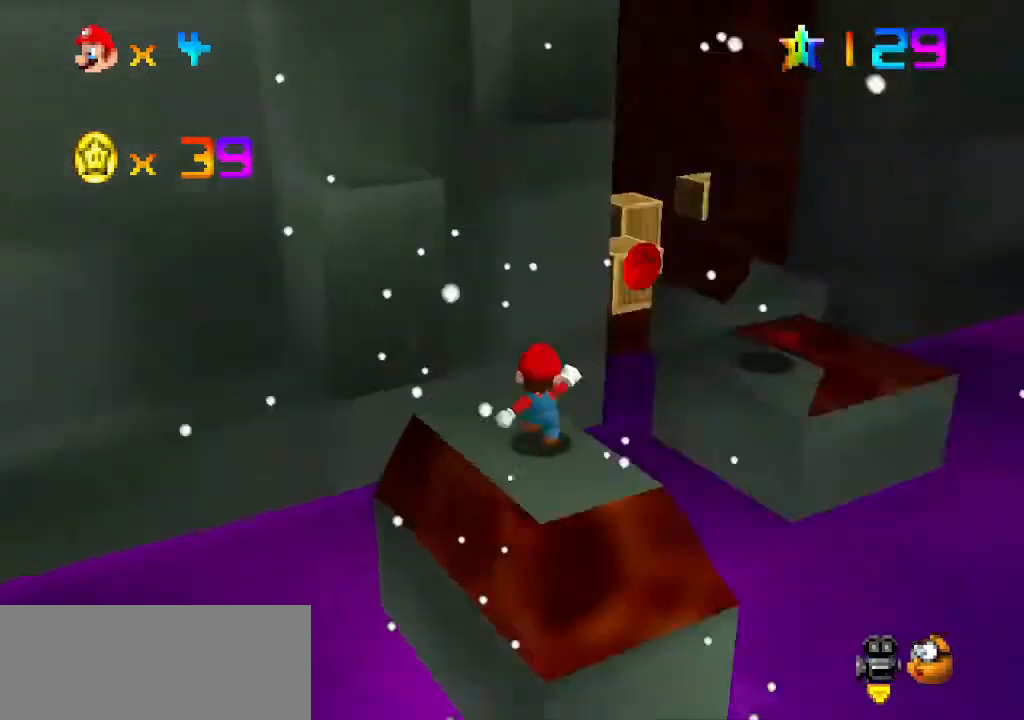
{"buttons": [], "left_stick": "center", "events": [[100, "C_RIGHT", "up"]]}
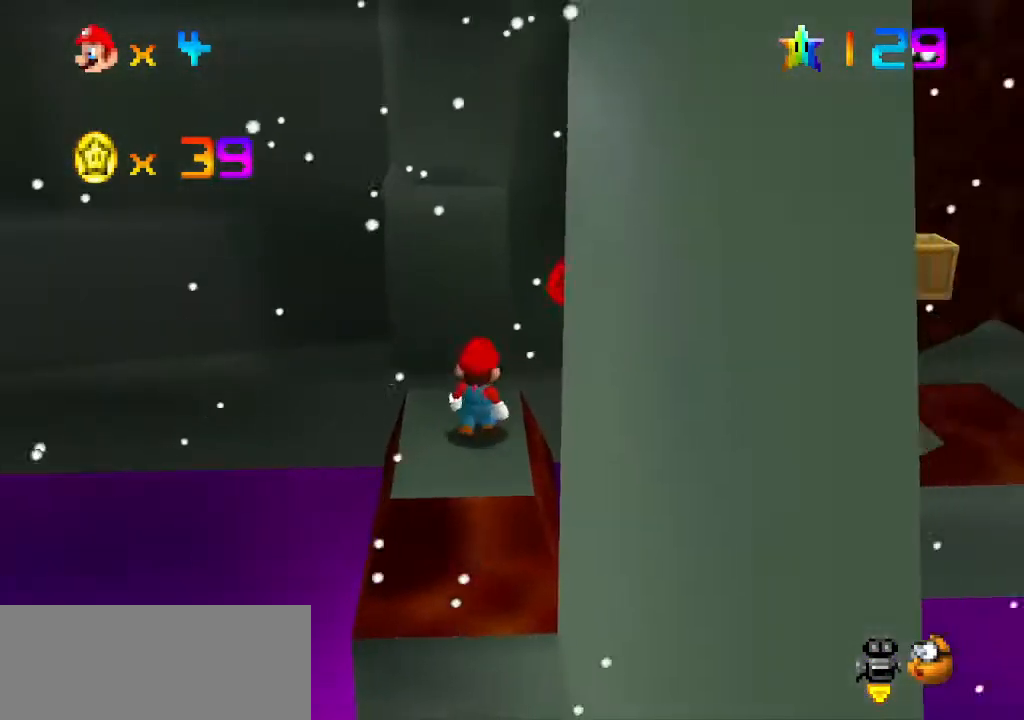
{"buttons": [], "left_stick": "center", "events": [[267, "A", "down"], [367, "A", "up"]]}
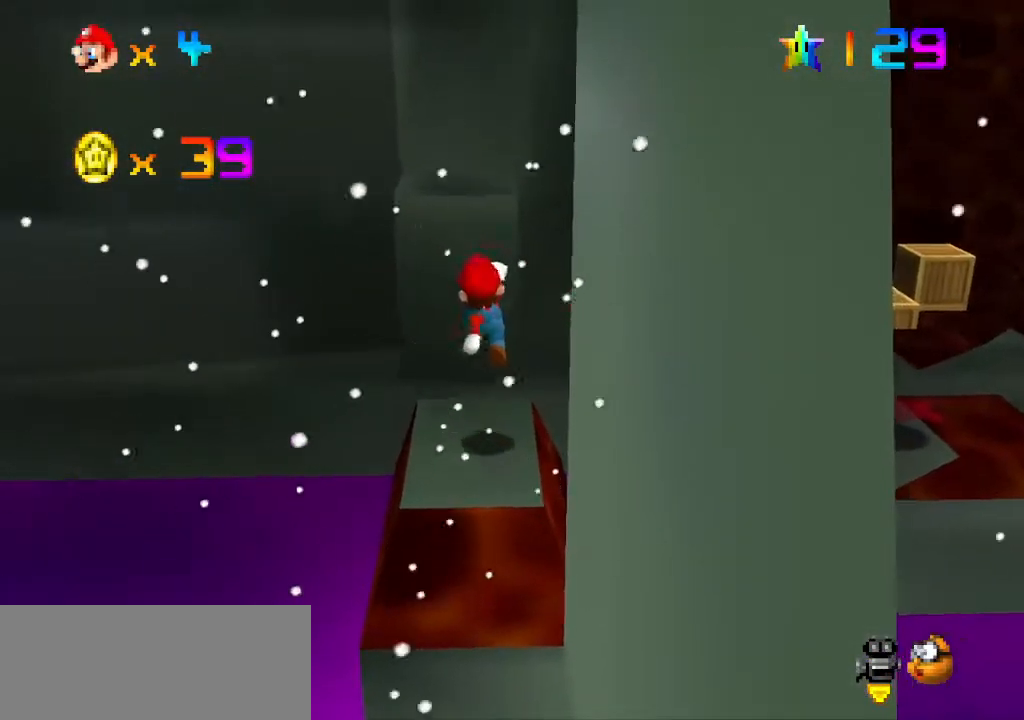
{"buttons": [], "left_stick": "down-right", "events": [[300, "A", "down"], [400, "A", "up"], [467, "left_stick", "down-right"]]}
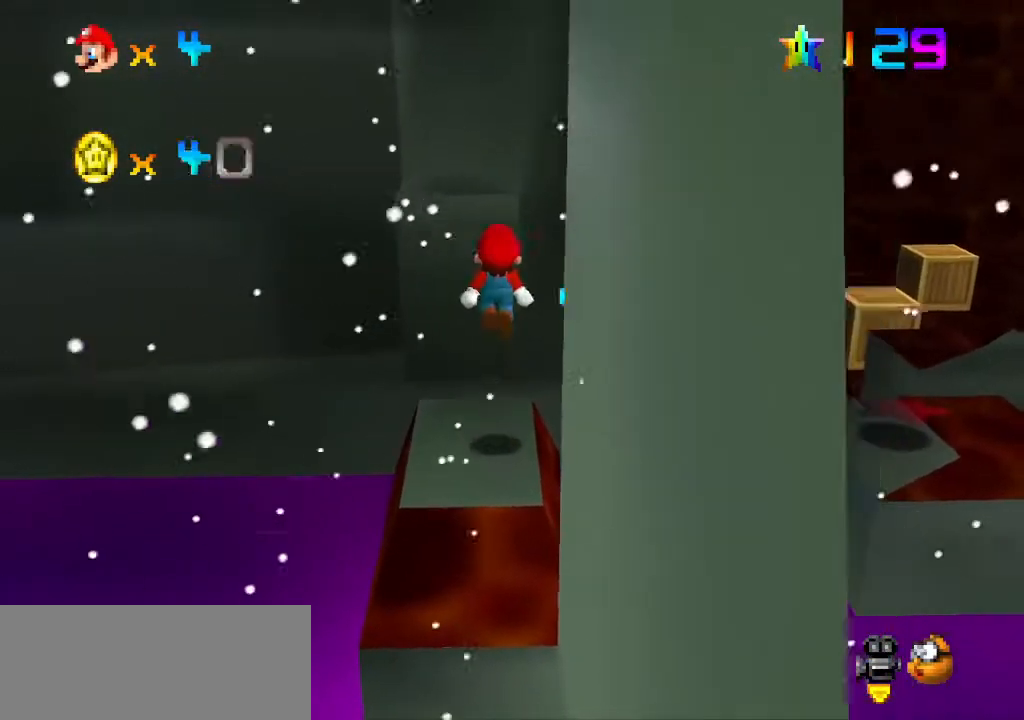
{"buttons": [], "left_stick": "center", "events": [[67, "left_stick", "center"], [133, "left_stick", "left"], [200, "B", "down"], [233, "B", "up"], [267, "left_stick", "center"]]}